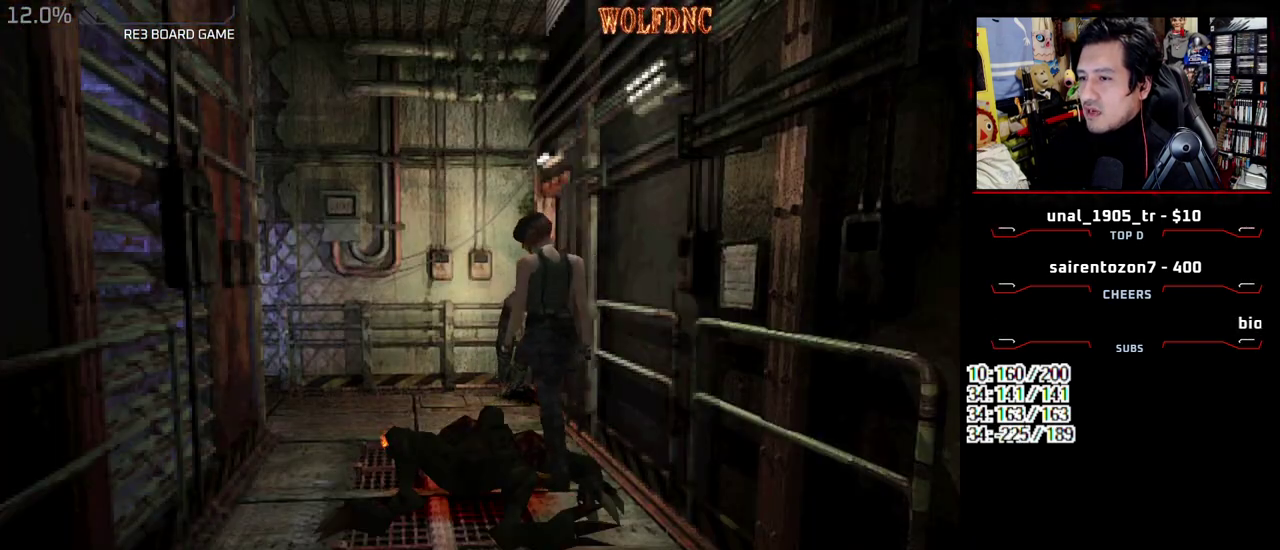
Gameplay with a controller (PlayStation layout); each line is a JSON object with the inputs held at the frame after it. "events" lists button and stick changes between this image and that frame as [ms after this image, input, new state], when the widget could be followed in between. Not read: L3 R3.
{"buttons": ["DPAD_LEFT"], "events": [[283, "DPAD_LEFT", "down"]]}
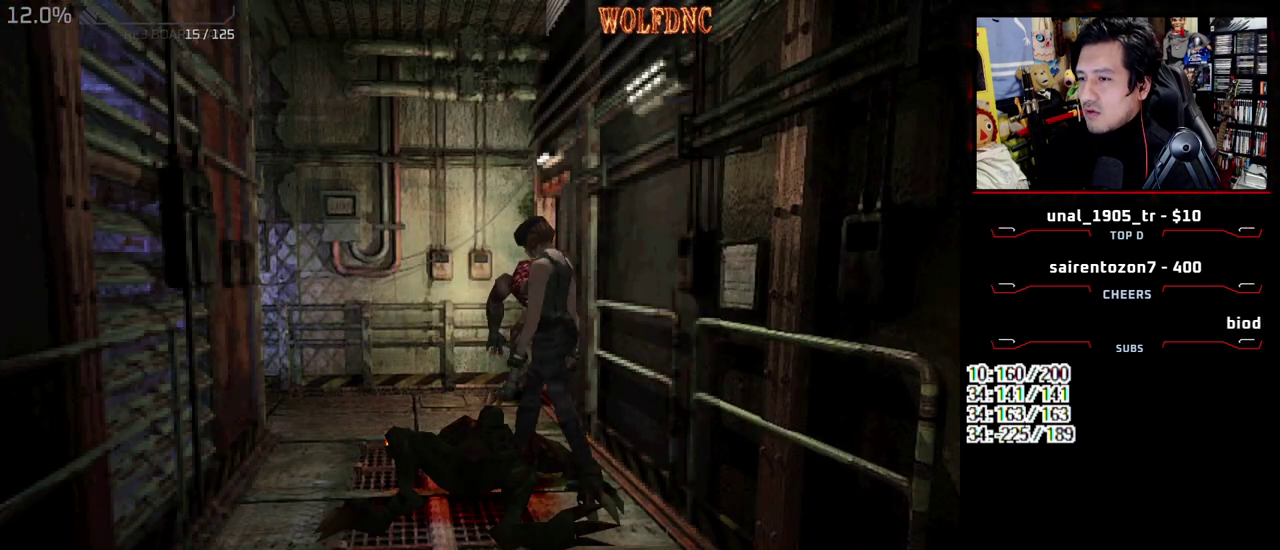
{"buttons": ["DPAD_RIGHT"], "events": [[117, "DPAD_UP", "down"], [167, "SQUARE", "down"], [217, "DPAD_LEFT", "up"], [400, "DPAD_RIGHT", "down"], [450, "DPAD_UP", "up"], [500, "SQUARE", "up"]]}
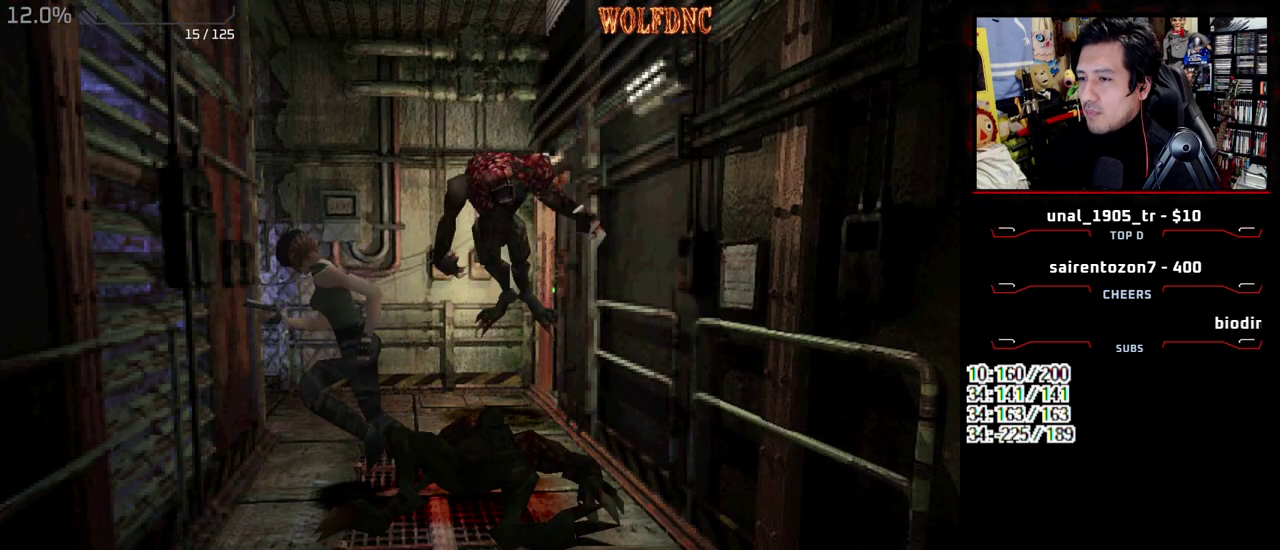
{"buttons": [], "events": [[133, "DPAD_RIGHT", "up"]]}
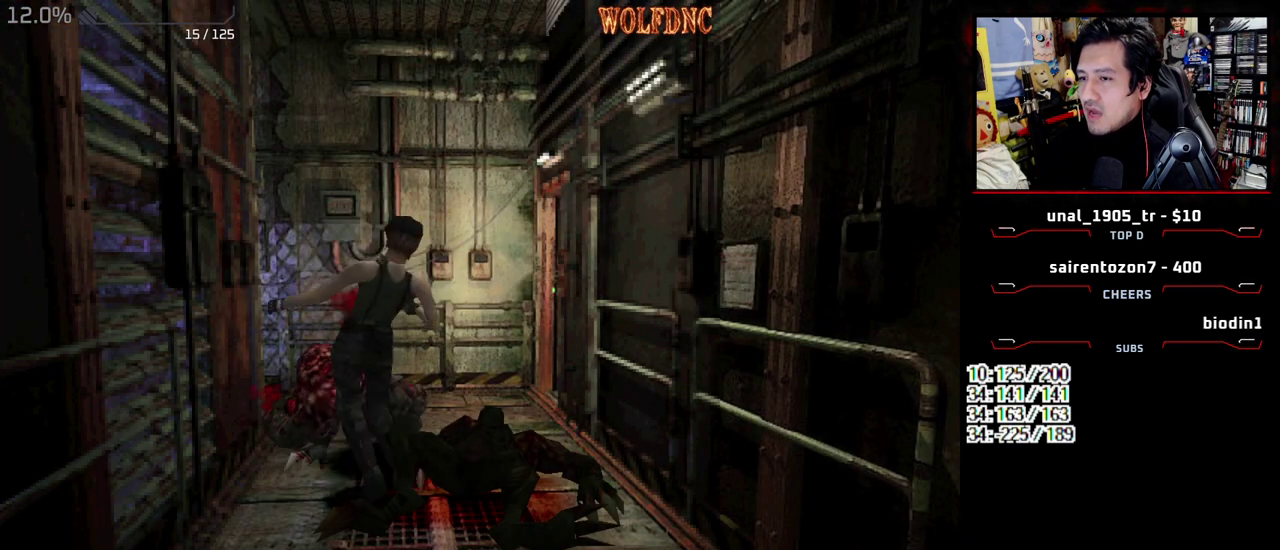
{"buttons": [], "events": []}
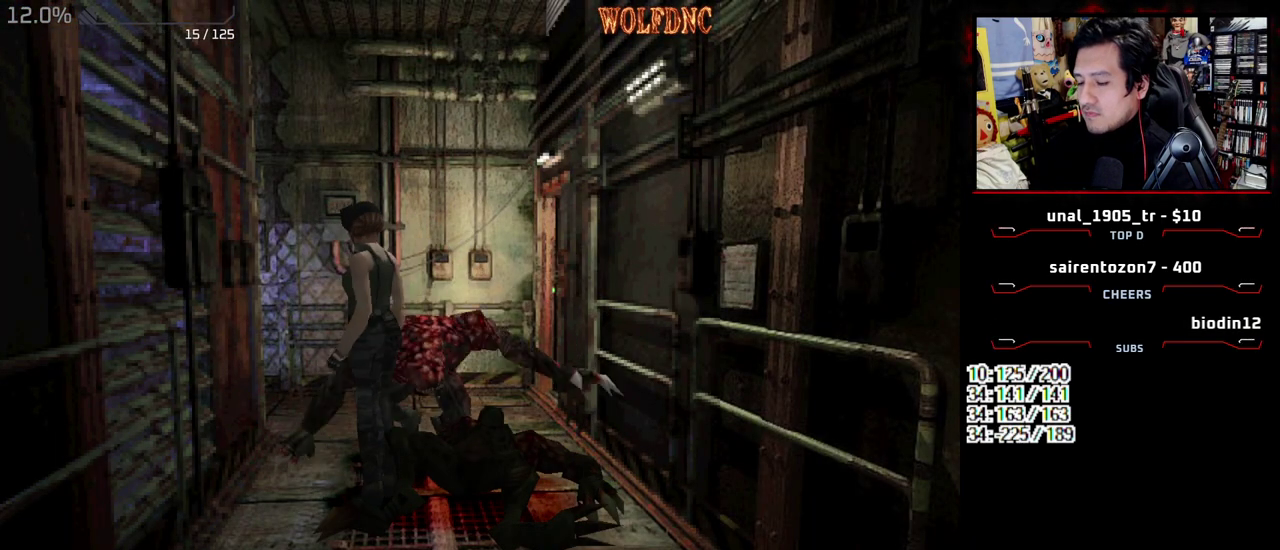
{"buttons": [], "events": [[167, "SELECT", "down"], [300, "SELECT", "up"], [400, "SELECT", "down"], [450, "SELECT", "up"]]}
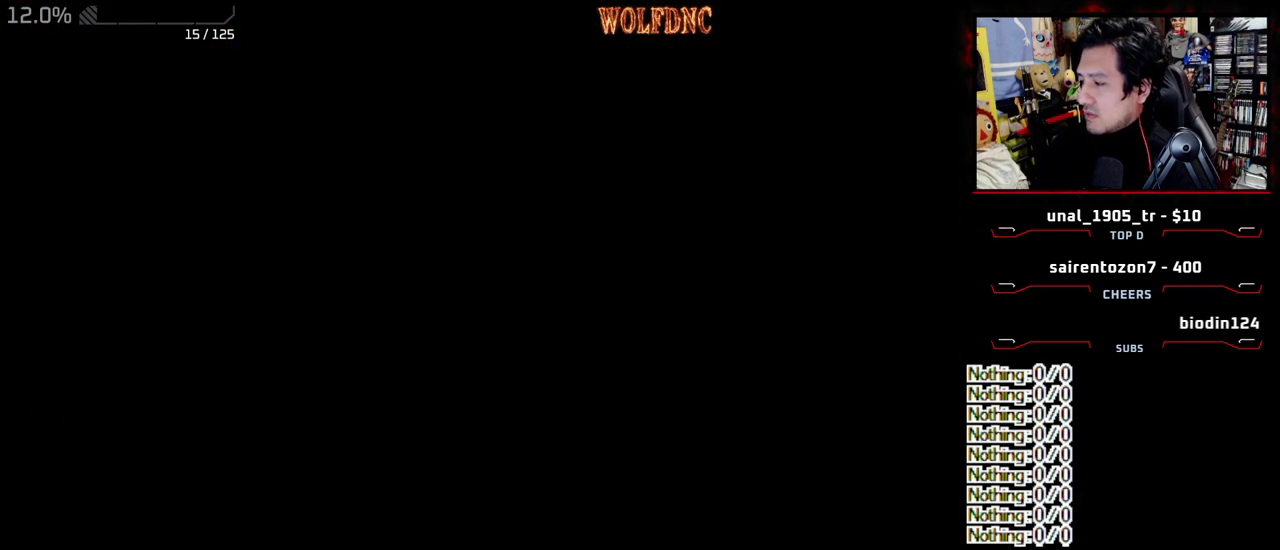
{"buttons": ["SELECT"], "events": [[33, "SELECT", "down"], [133, "SELECT", "up"], [183, "SELECT", "down"], [267, "SELECT", "up"], [317, "SELECT", "down"], [417, "SELECT", "up"], [467, "SELECT", "down"]]}
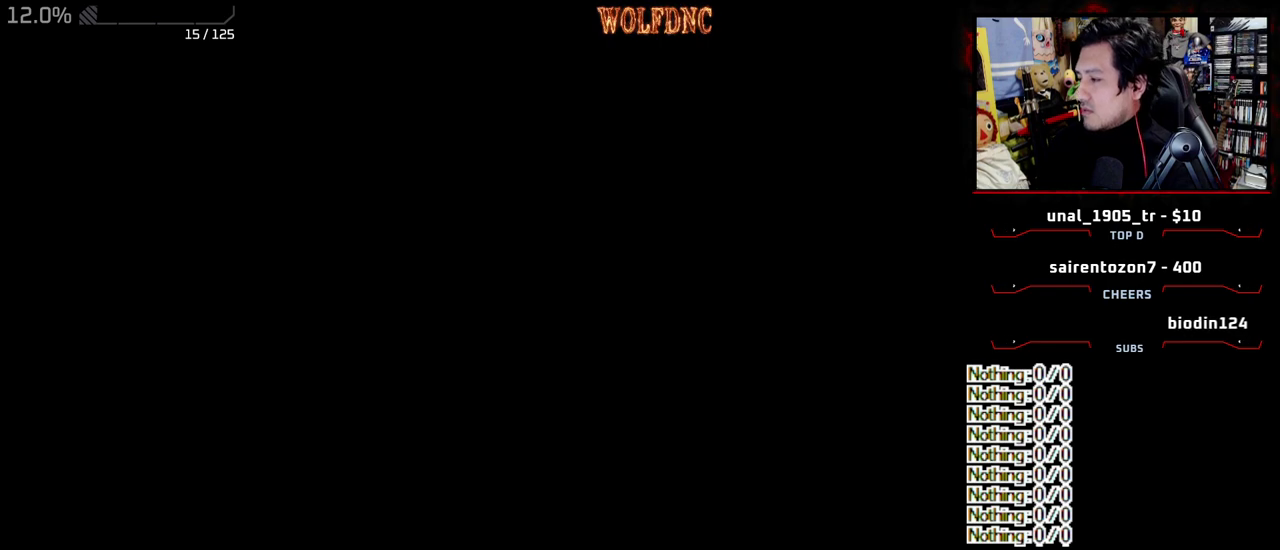
{"buttons": [], "events": [[50, "SELECT", "up"]]}